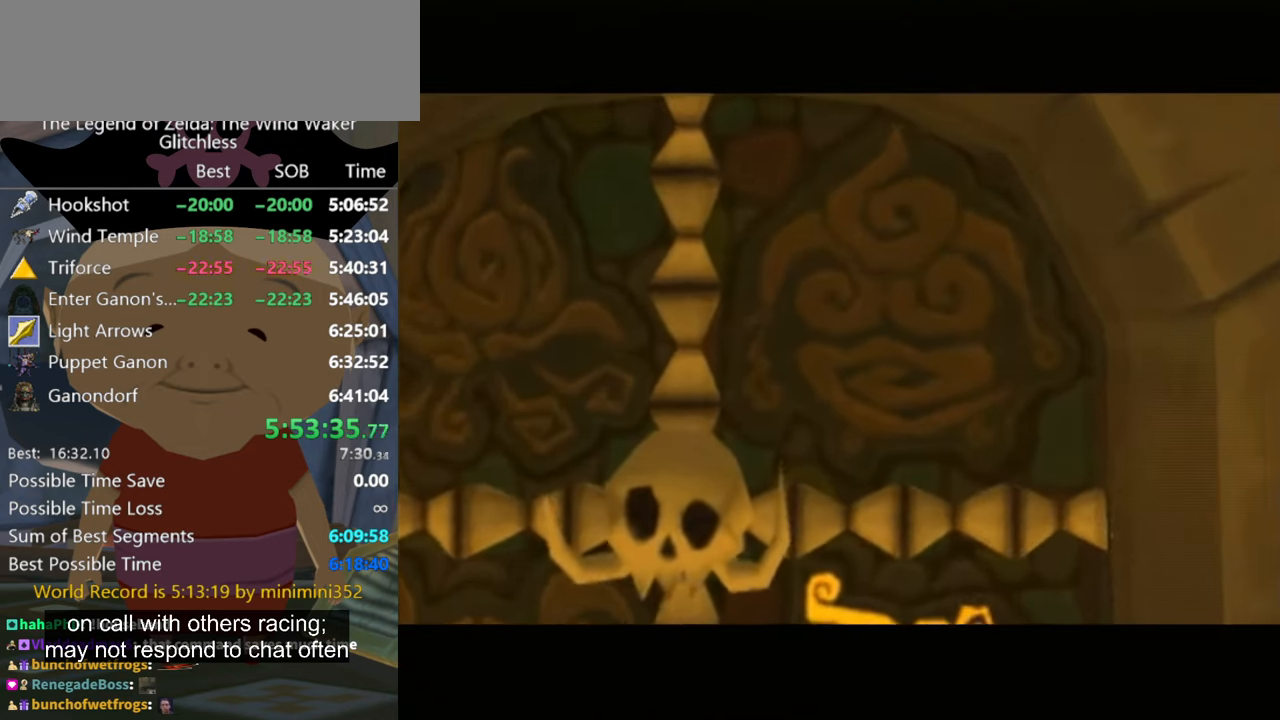
Gameplay with a controller (Nintendo layout); each line is a JSON object with the inputs held at the frame after it. "events" lists button and stick changes between this image and that frame as [ms after this image, input, new state], when the widget could be followed in between. Not read: L1 L3 R1 R3.
{"buttons": ["L2"], "left_stick": "center", "right_stick": "center", "events": [[133, "L2", "down"]]}
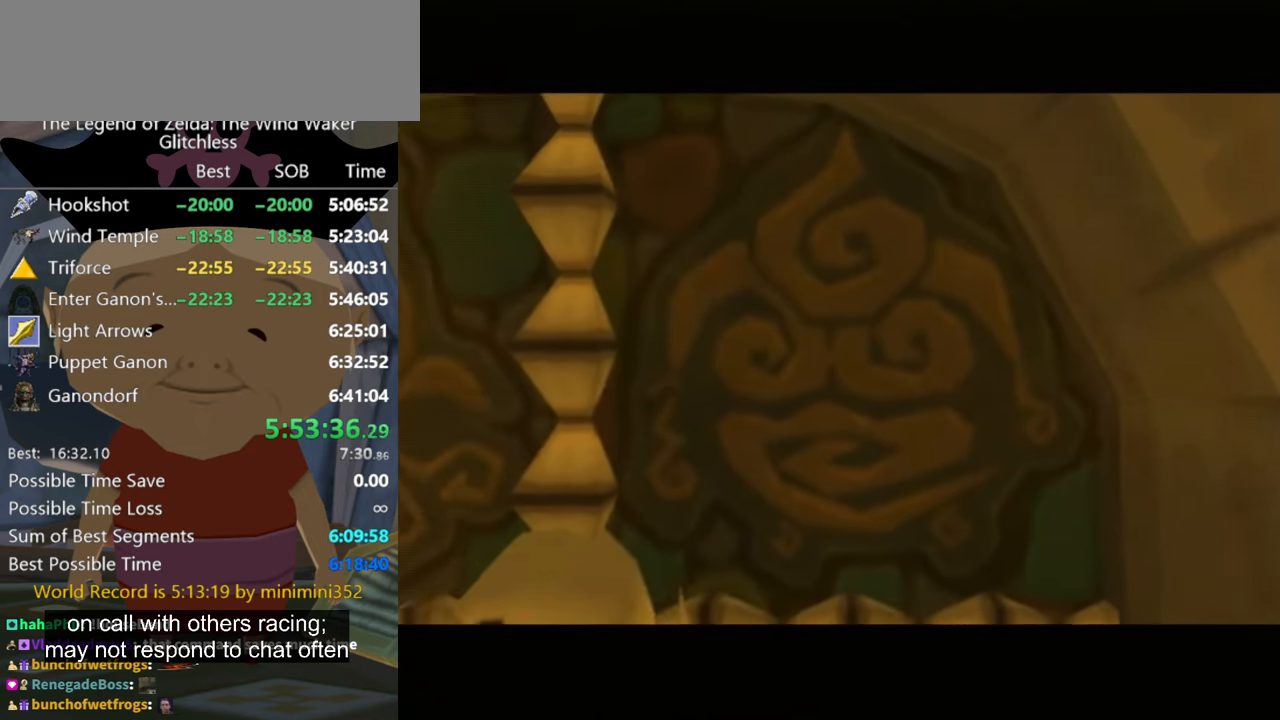
{"buttons": ["L2"], "left_stick": "center", "right_stick": "center", "events": []}
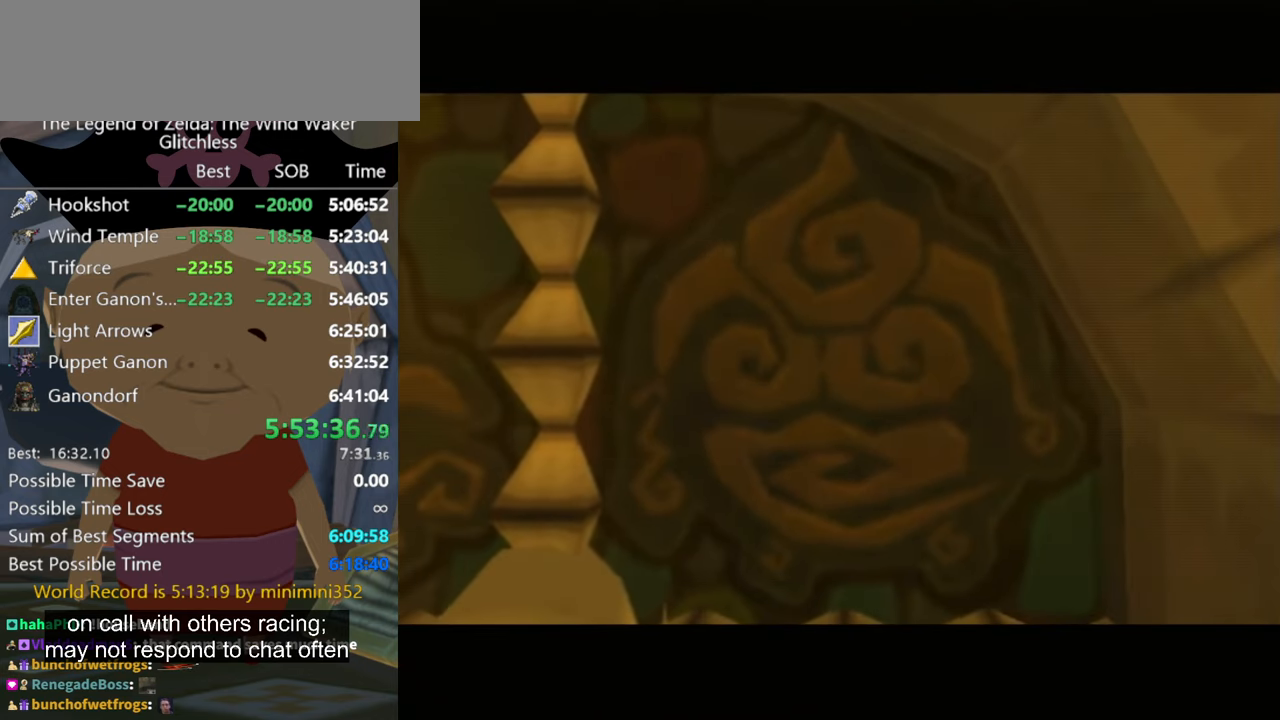
{"buttons": ["L2"], "left_stick": "center", "right_stick": "center", "events": []}
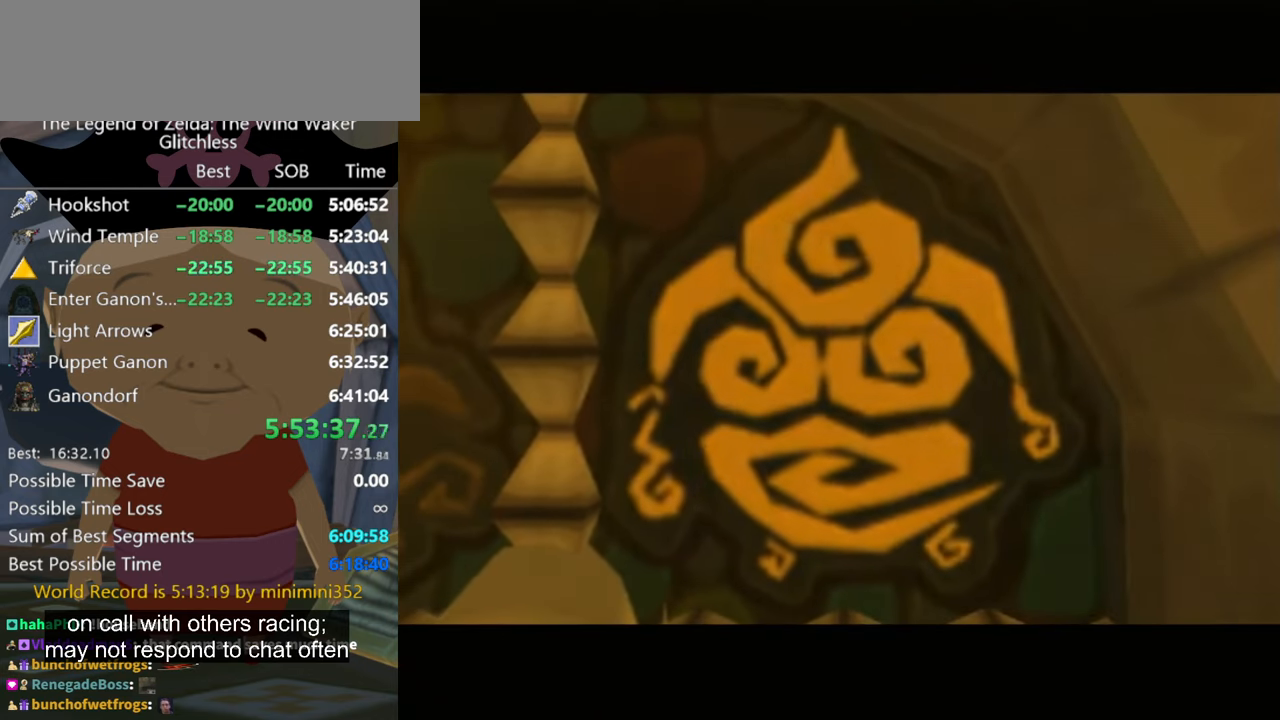
{"buttons": ["L2"], "left_stick": "center", "right_stick": "center", "events": []}
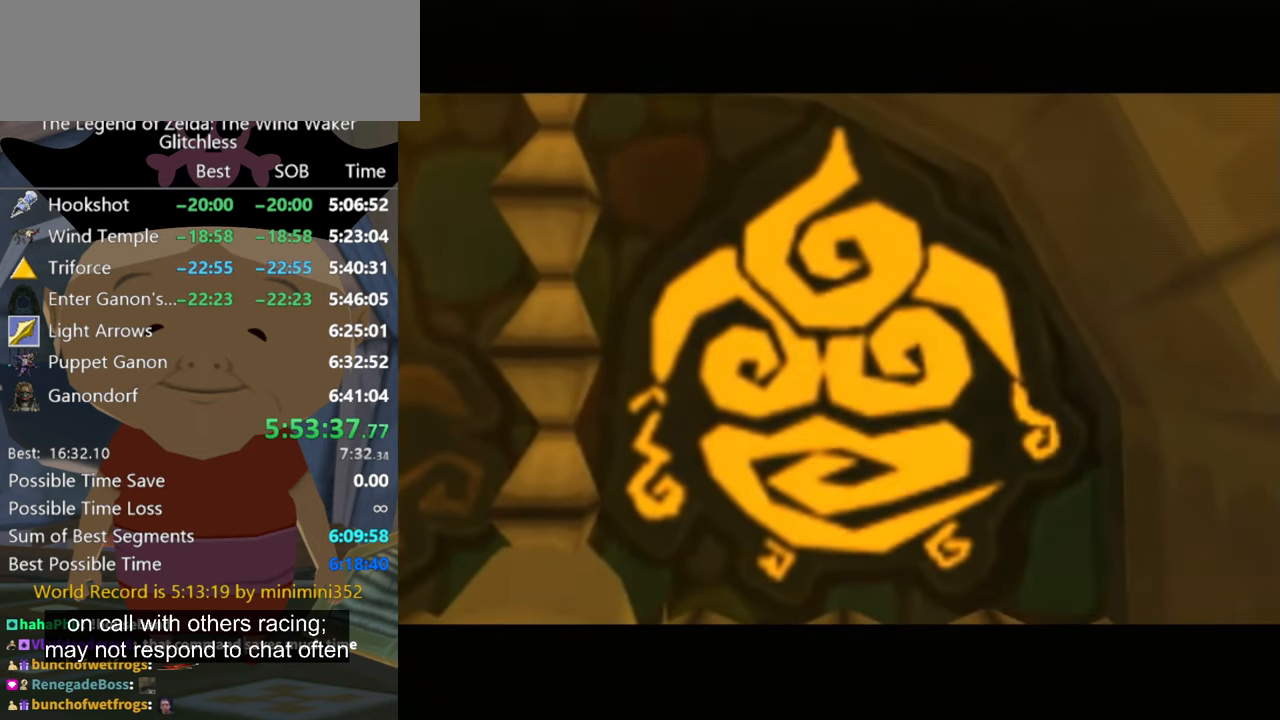
{"buttons": ["L2"], "left_stick": "center", "right_stick": "center", "events": []}
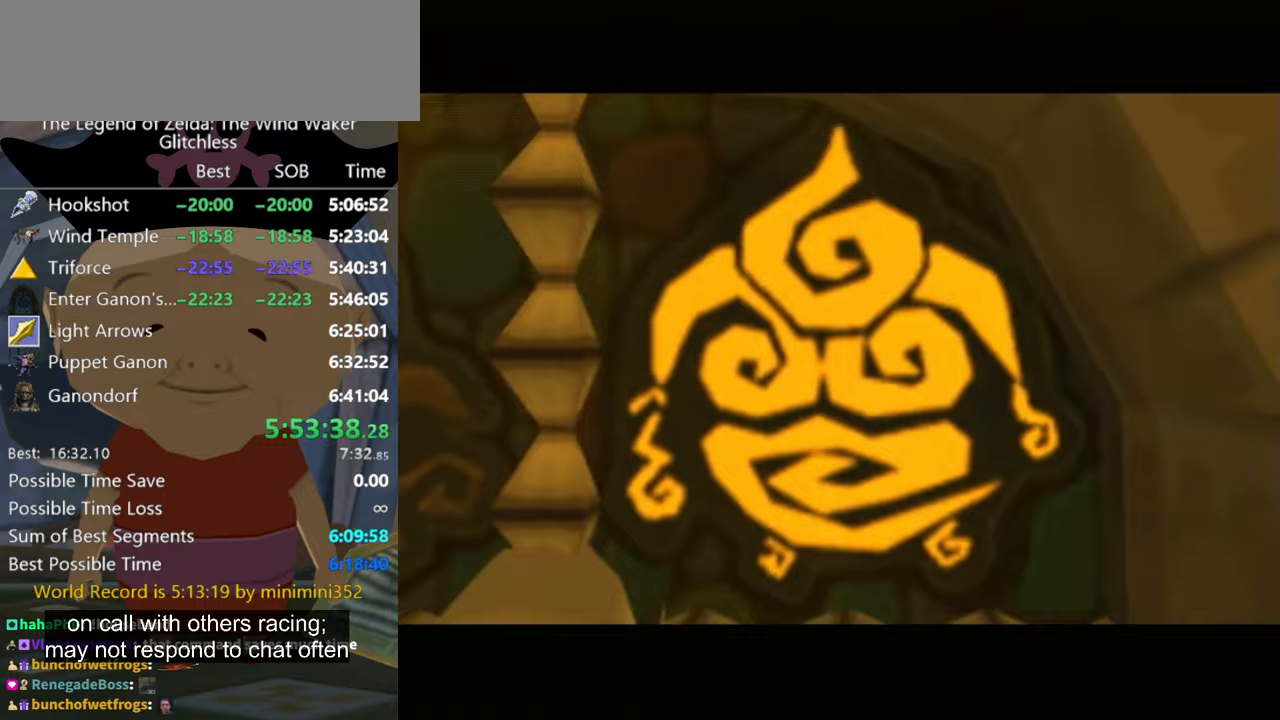
{"buttons": ["L2"], "left_stick": "center", "right_stick": "center", "events": []}
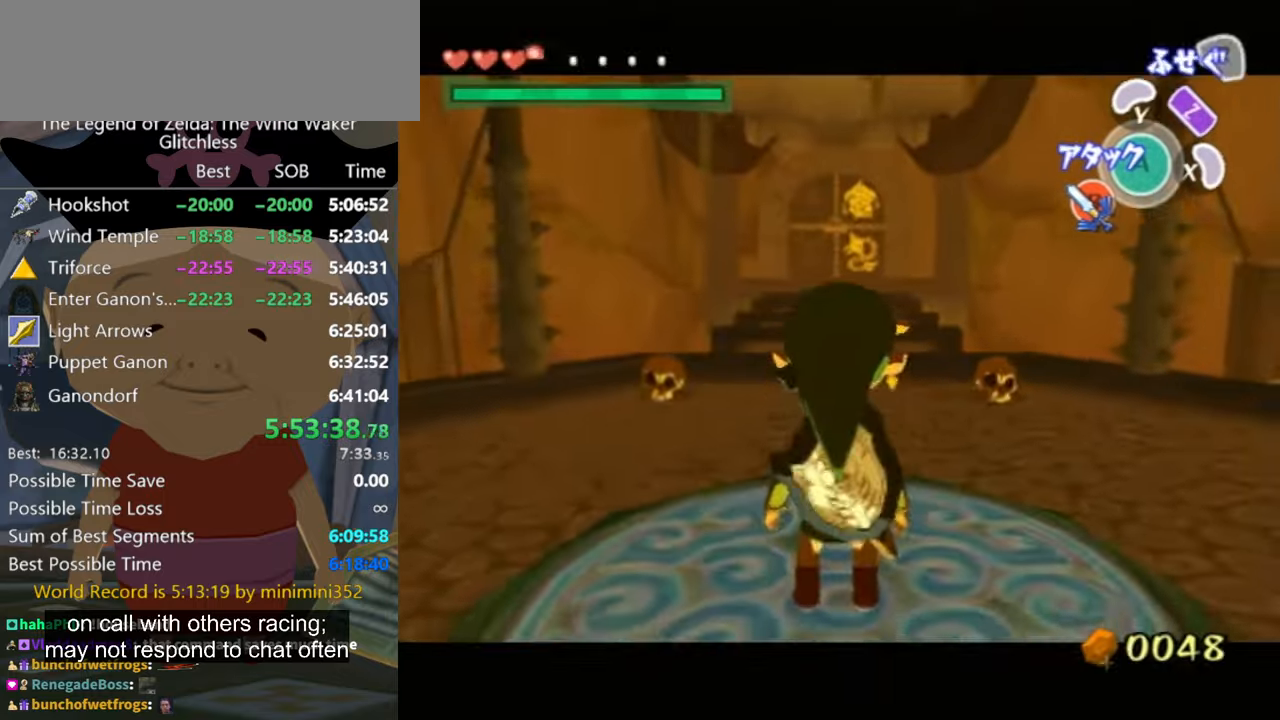
{"buttons": [], "left_stick": "left", "right_stick": "down-right", "events": [[66, "left_stick", "up-left"], [100, "L2", "up"], [133, "right_stick", "down"], [466, "left_stick", "left"], [466, "right_stick", "down-right"]]}
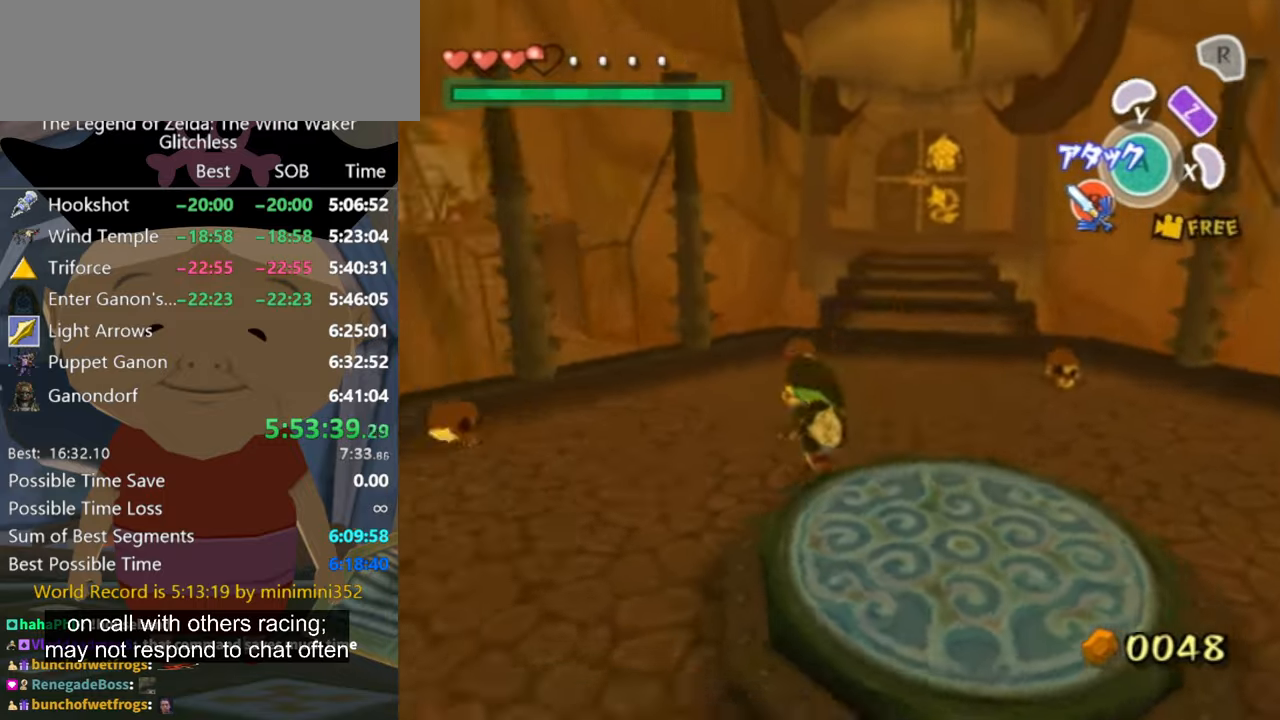
{"buttons": [], "left_stick": "up", "right_stick": "center", "events": [[66, "left_stick", "up-left"], [233, "left_stick", "up"], [266, "right_stick", "center"]]}
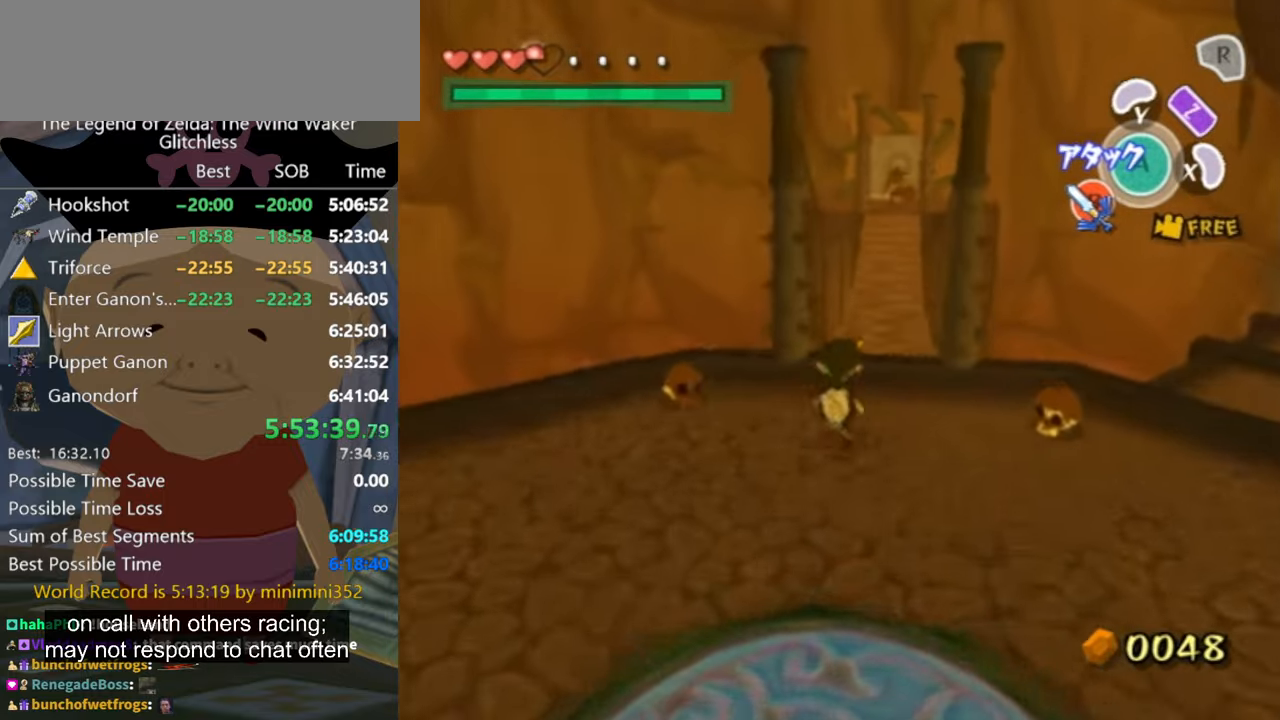
{"buttons": ["A"], "left_stick": "up", "right_stick": "center", "events": [[433, "A", "down"]]}
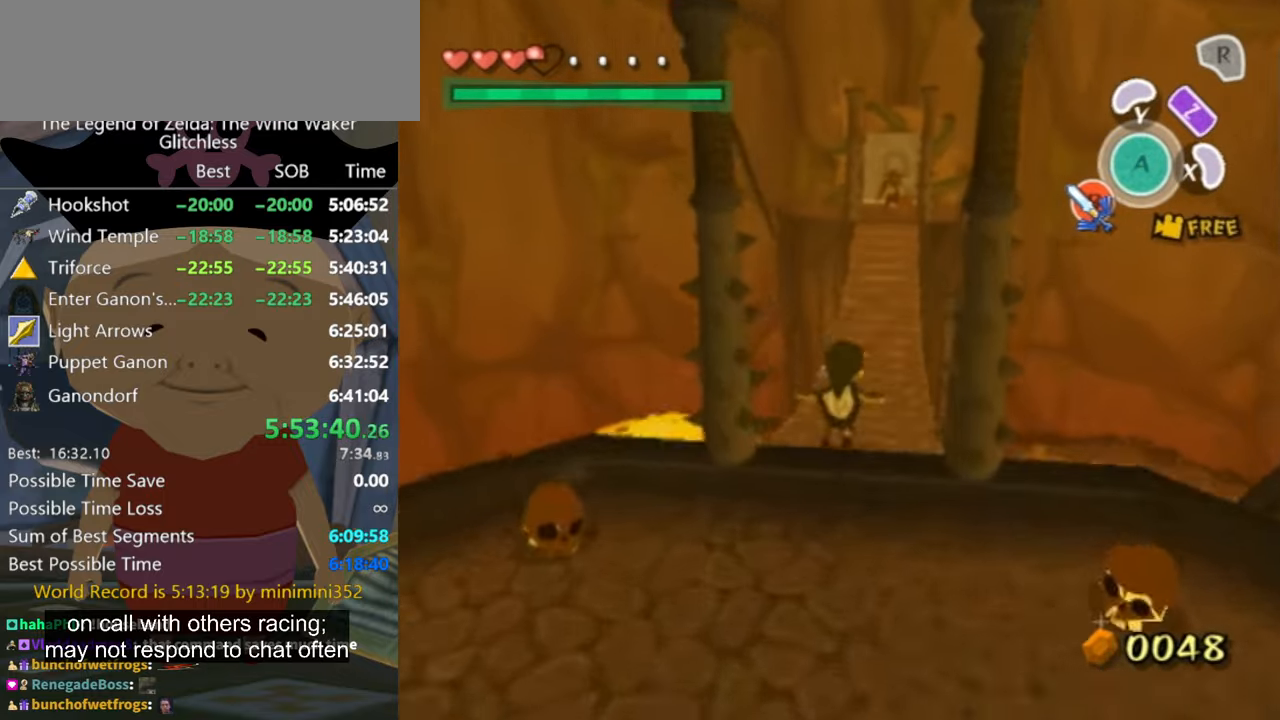
{"buttons": ["A"], "left_stick": "up", "right_stick": "center", "events": [[33, "A", "up"], [500, "A", "down"]]}
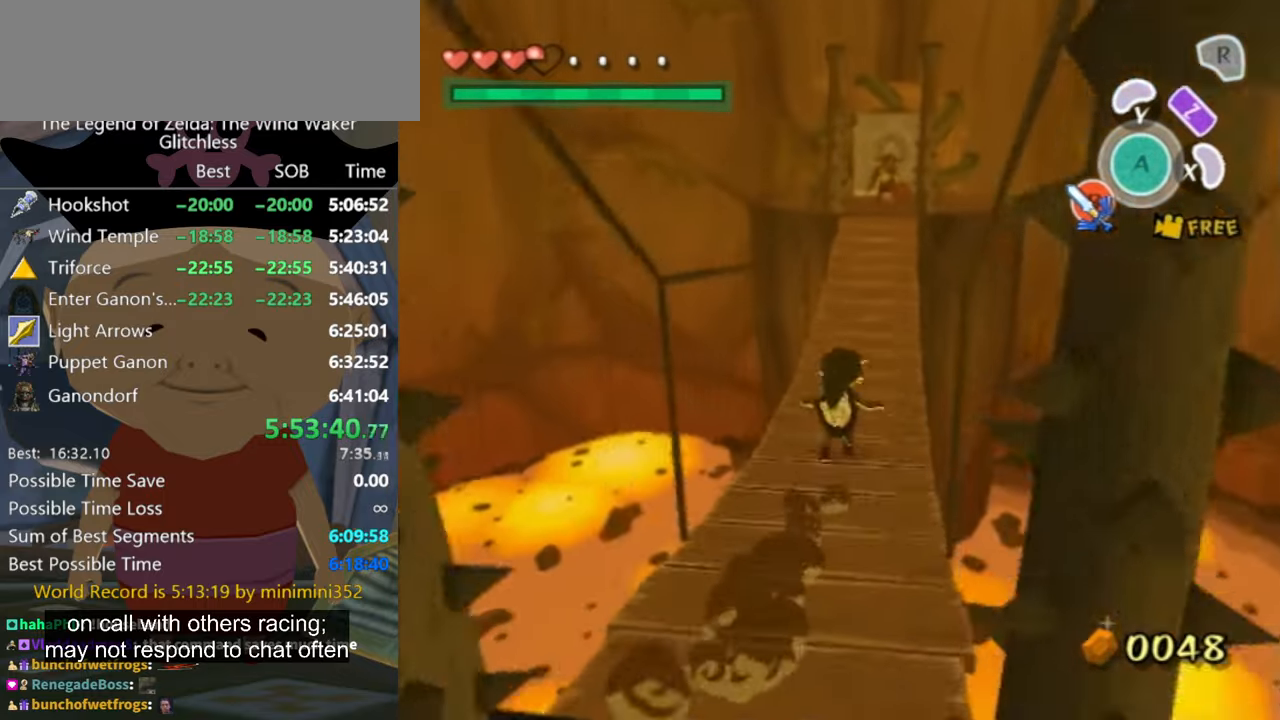
{"buttons": [], "left_stick": "up", "right_stick": "center", "events": [[66, "A", "up"]]}
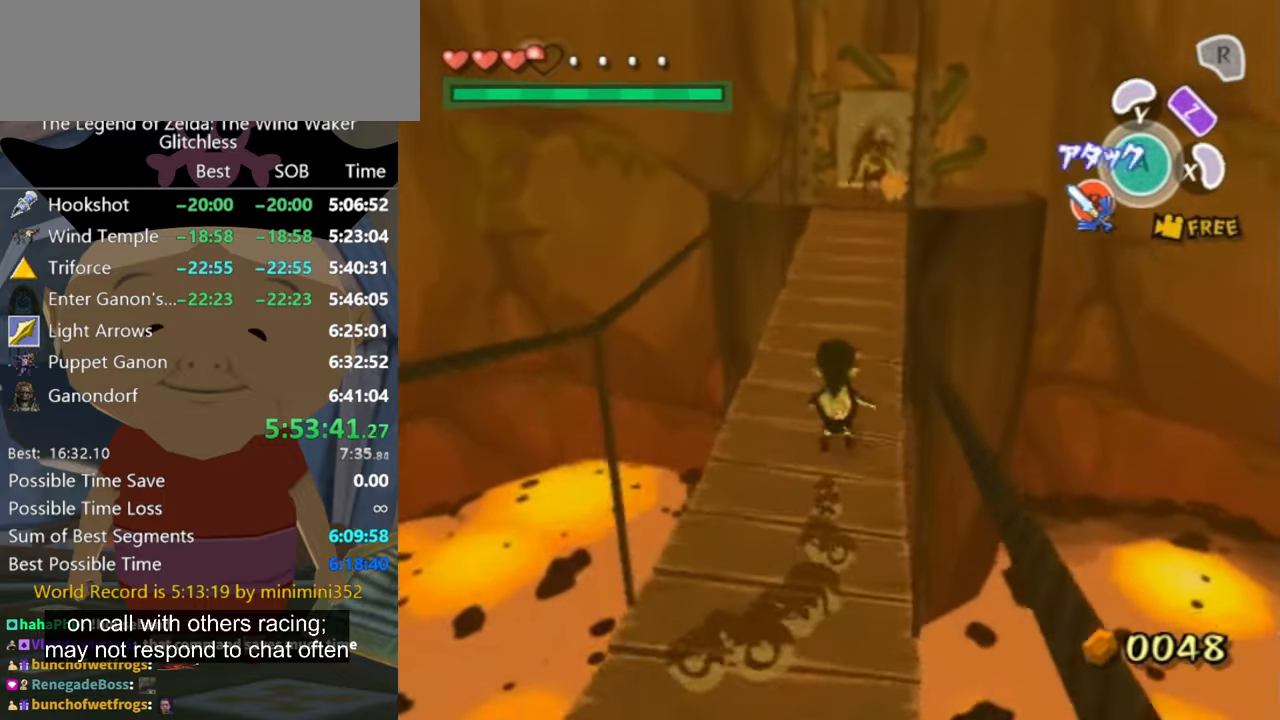
{"buttons": [], "left_stick": "up", "right_stick": "center", "events": [[33, "A", "down"], [133, "A", "up"]]}
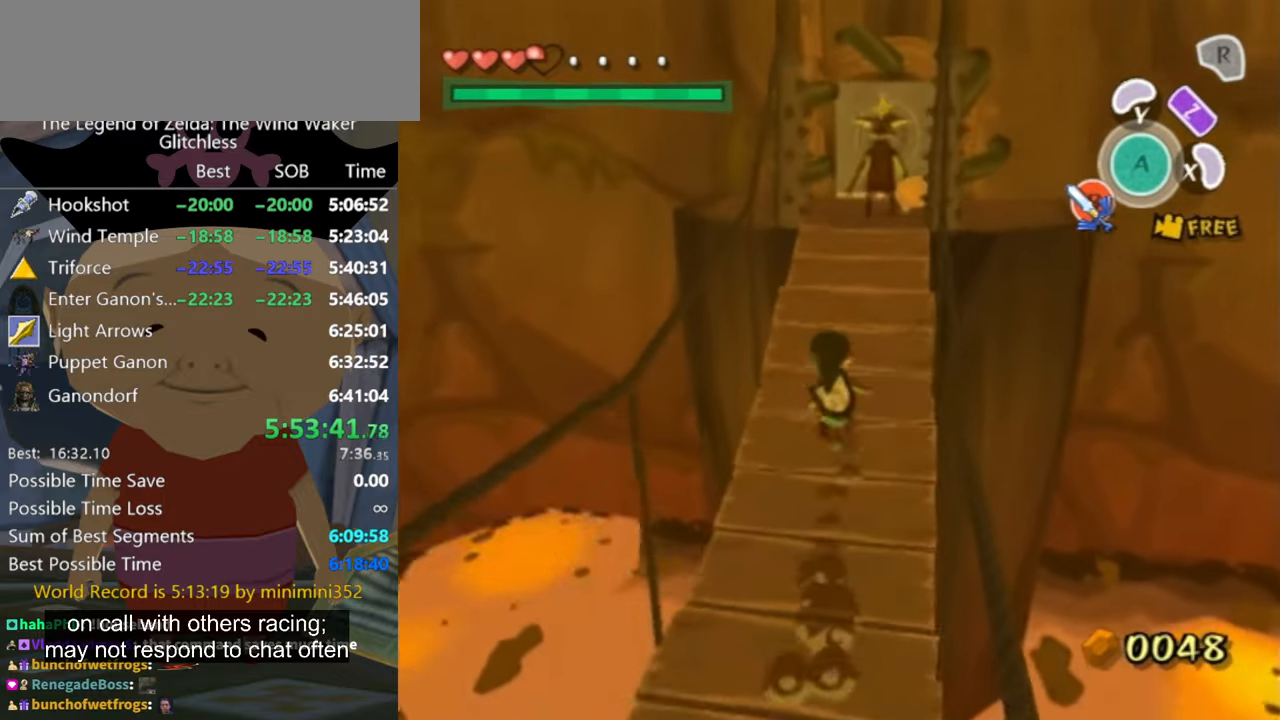
{"buttons": [], "left_stick": "up", "right_stick": "center", "events": [[66, "A", "down"], [133, "A", "up"]]}
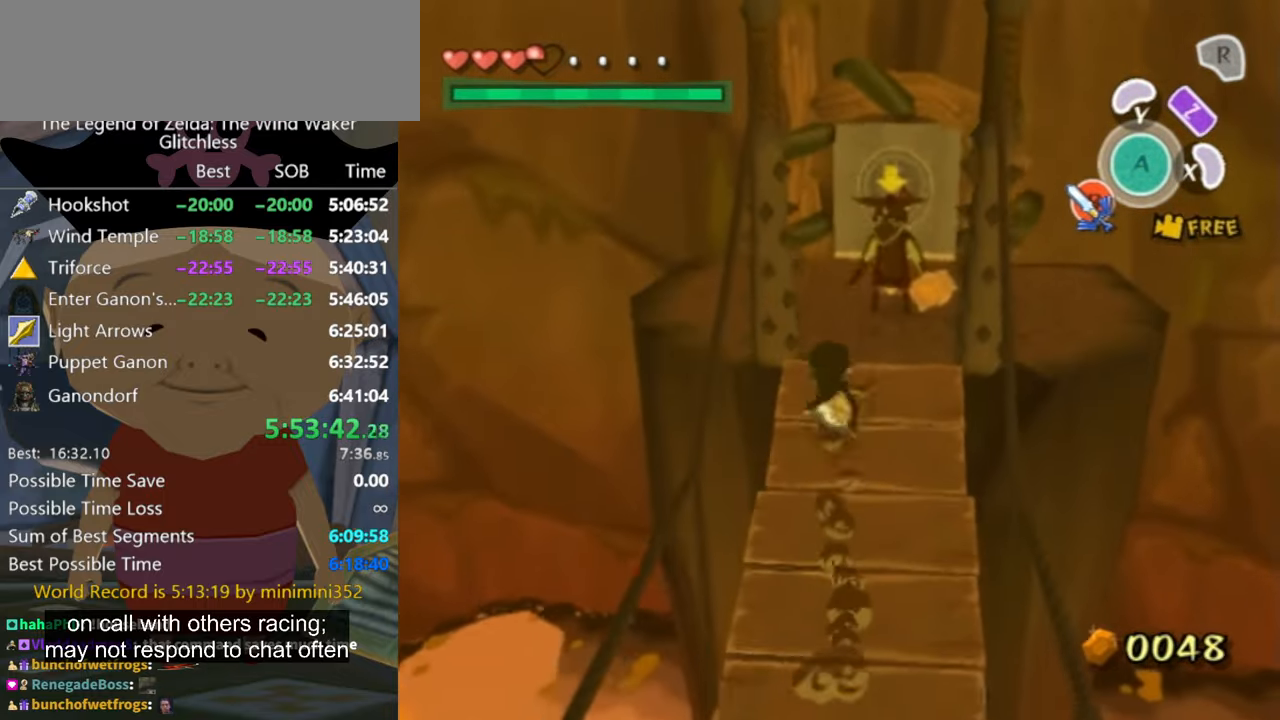
{"buttons": [], "left_stick": "up", "right_stick": "center", "events": [[100, "A", "down"], [300, "A", "up"]]}
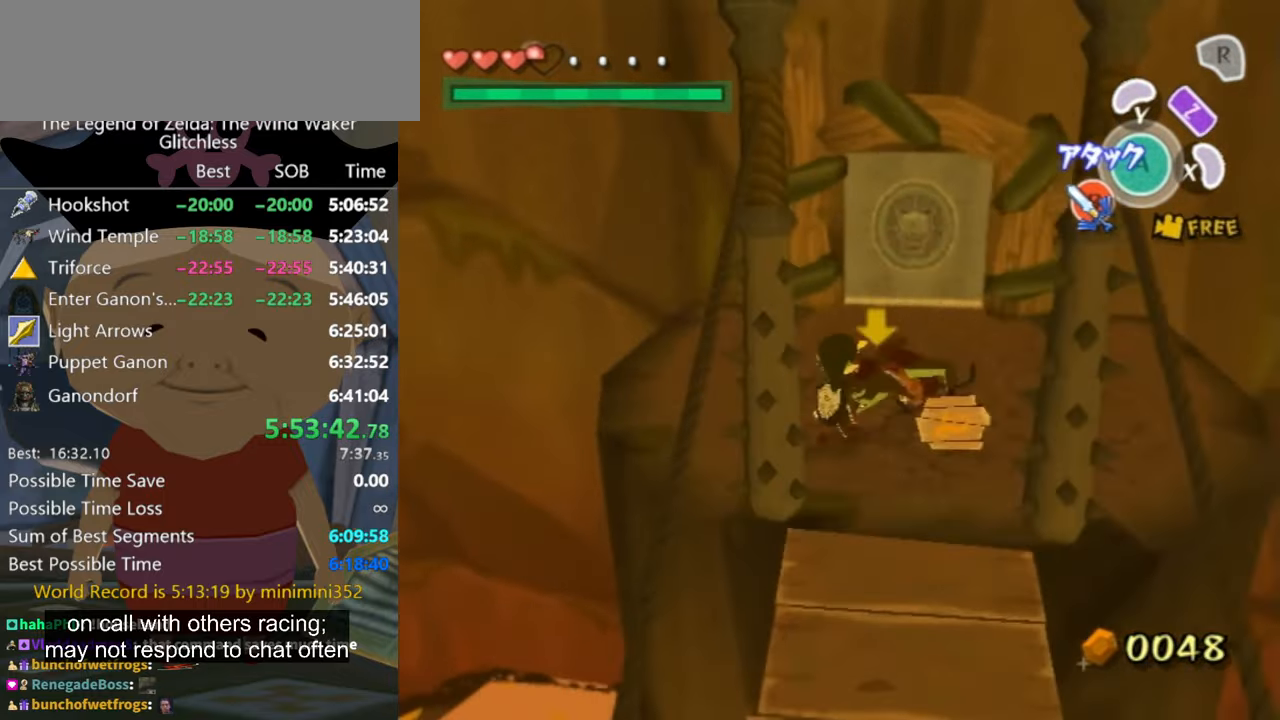
{"buttons": [], "left_stick": "up-right", "right_stick": "center"}
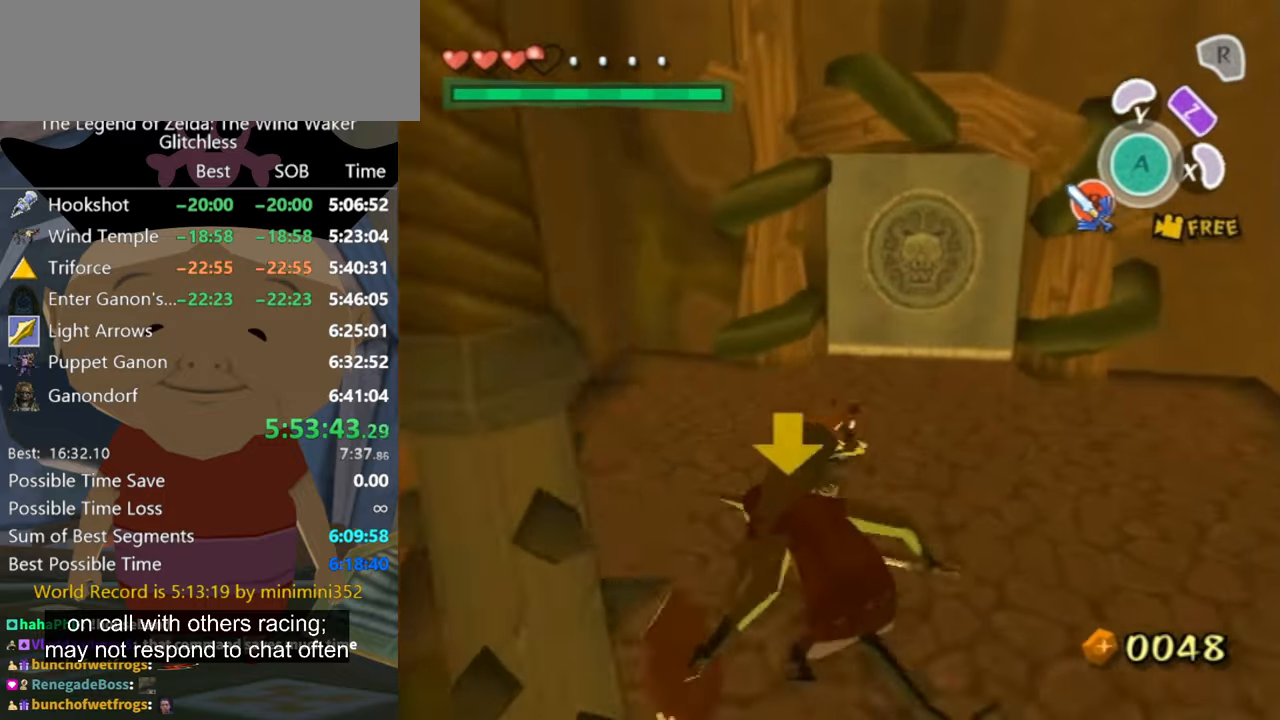
{"buttons": [], "left_stick": "up-right", "right_stick": "center"}
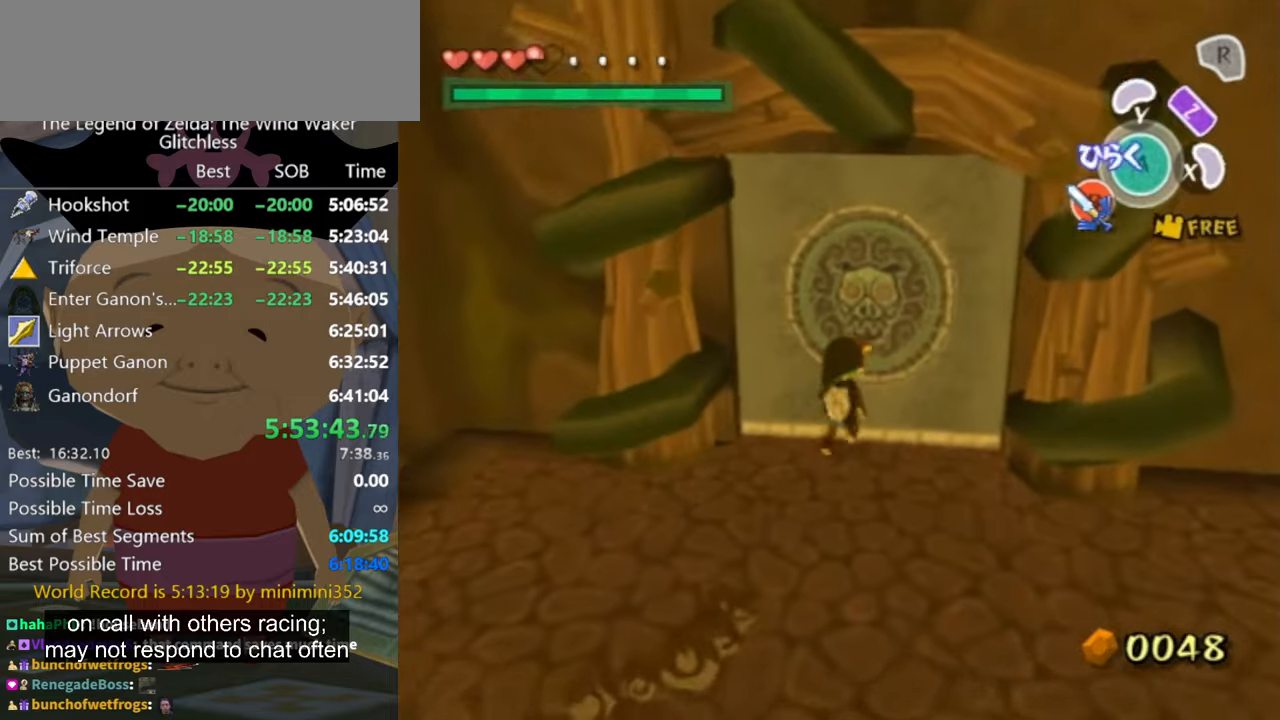
{"buttons": ["A"], "left_stick": "center", "right_stick": "center", "events": [[67, "left_stick", "up"], [167, "A", "down"], [167, "left_stick", "center"]]}
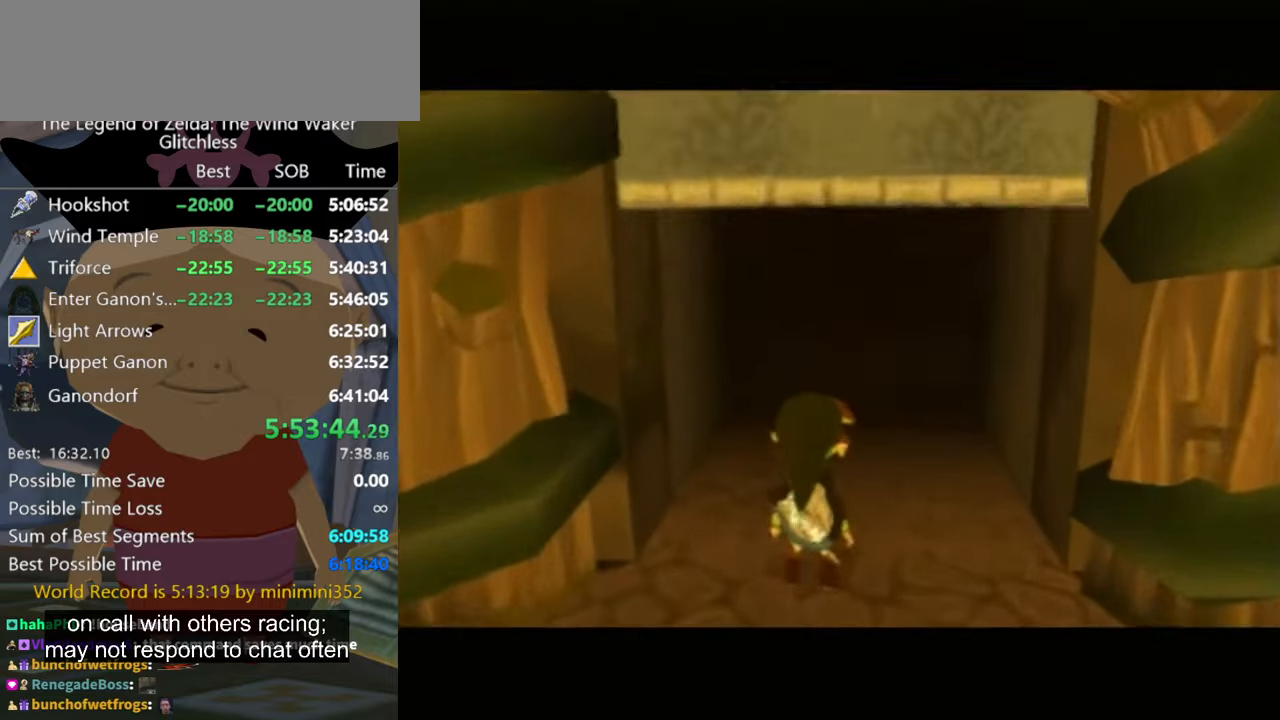
{"buttons": [], "left_stick": "center", "right_stick": "center", "events": [[400, "A", "up"]]}
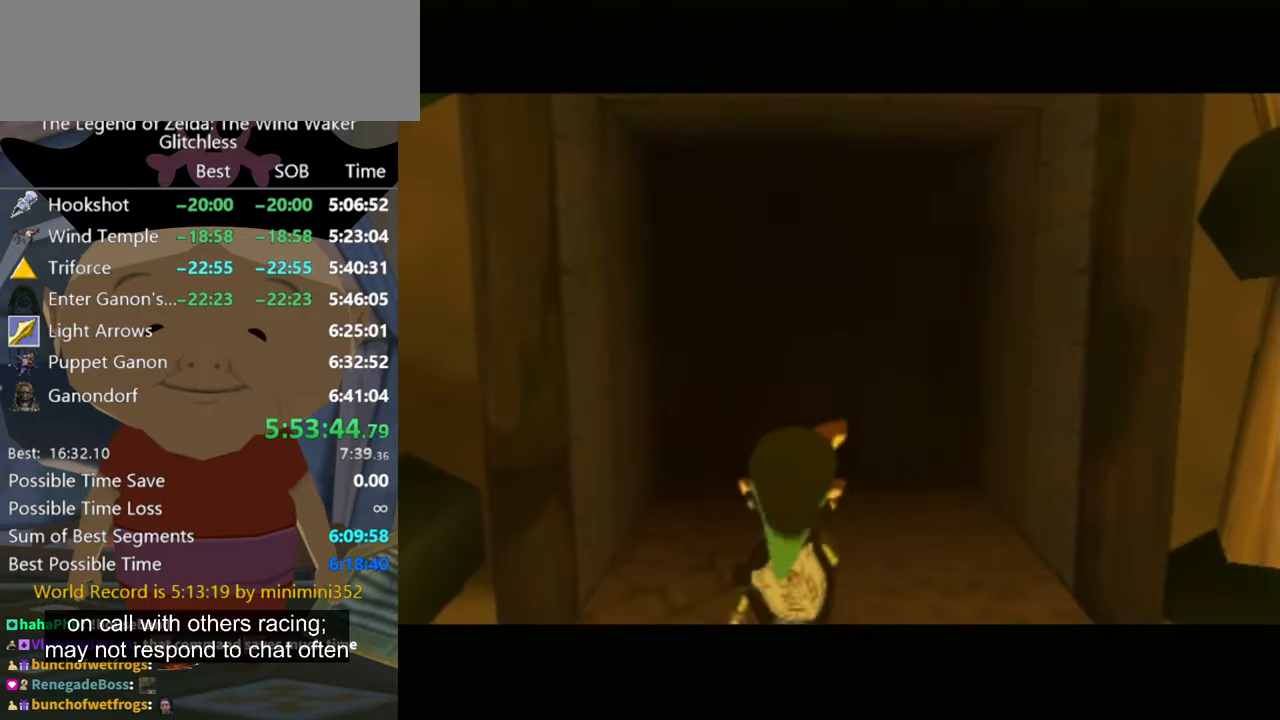
{"buttons": [], "left_stick": "center", "right_stick": "center", "events": []}
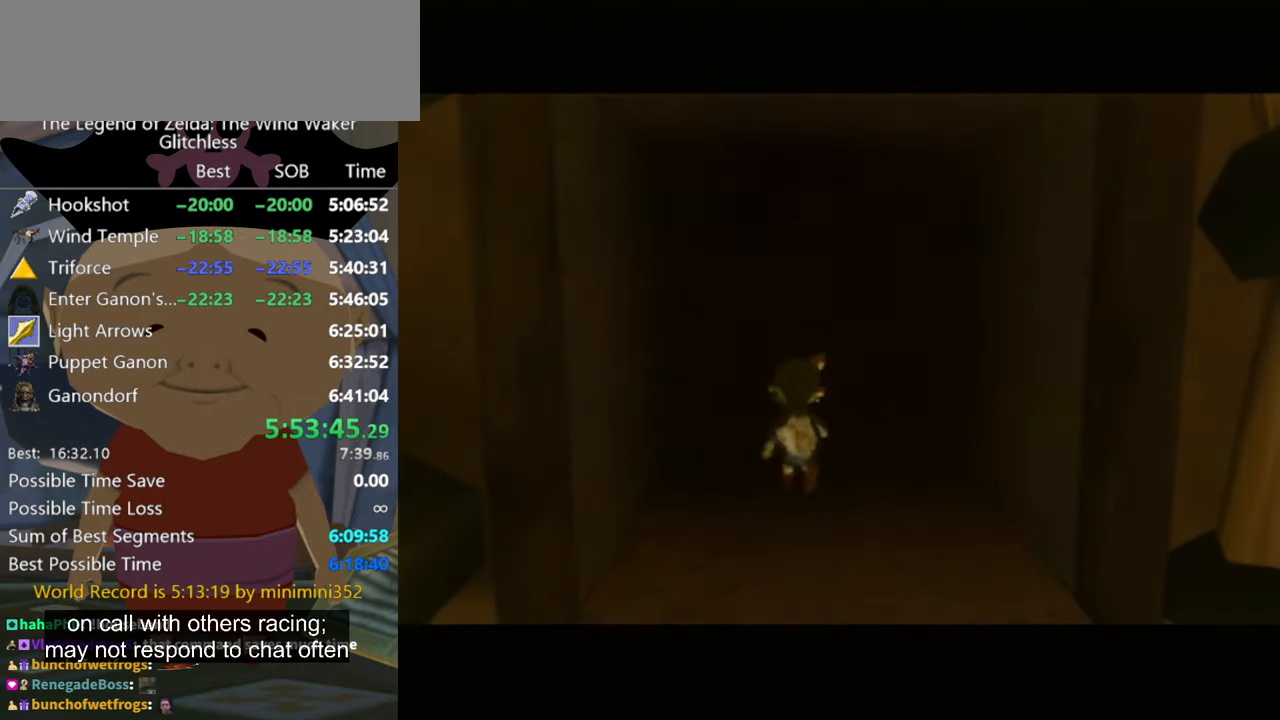
{"buttons": [], "left_stick": "center", "right_stick": "center", "events": []}
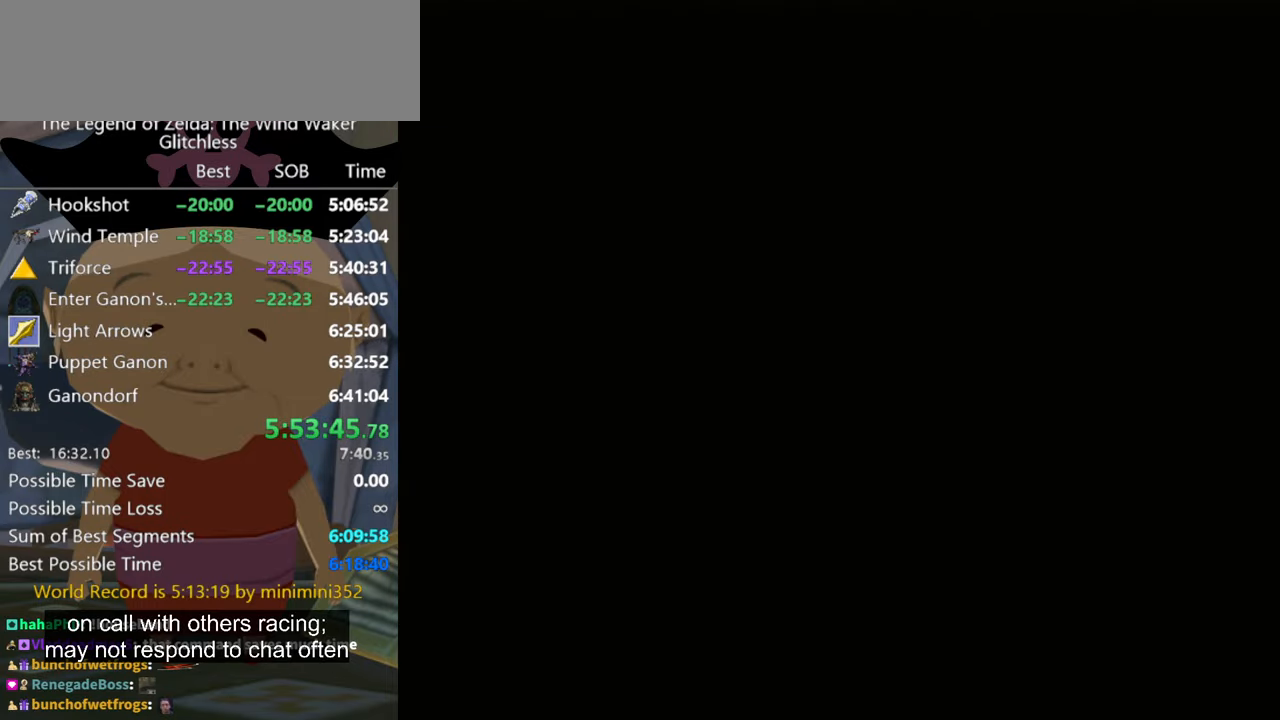
{"buttons": [], "left_stick": "center", "right_stick": "center", "events": []}
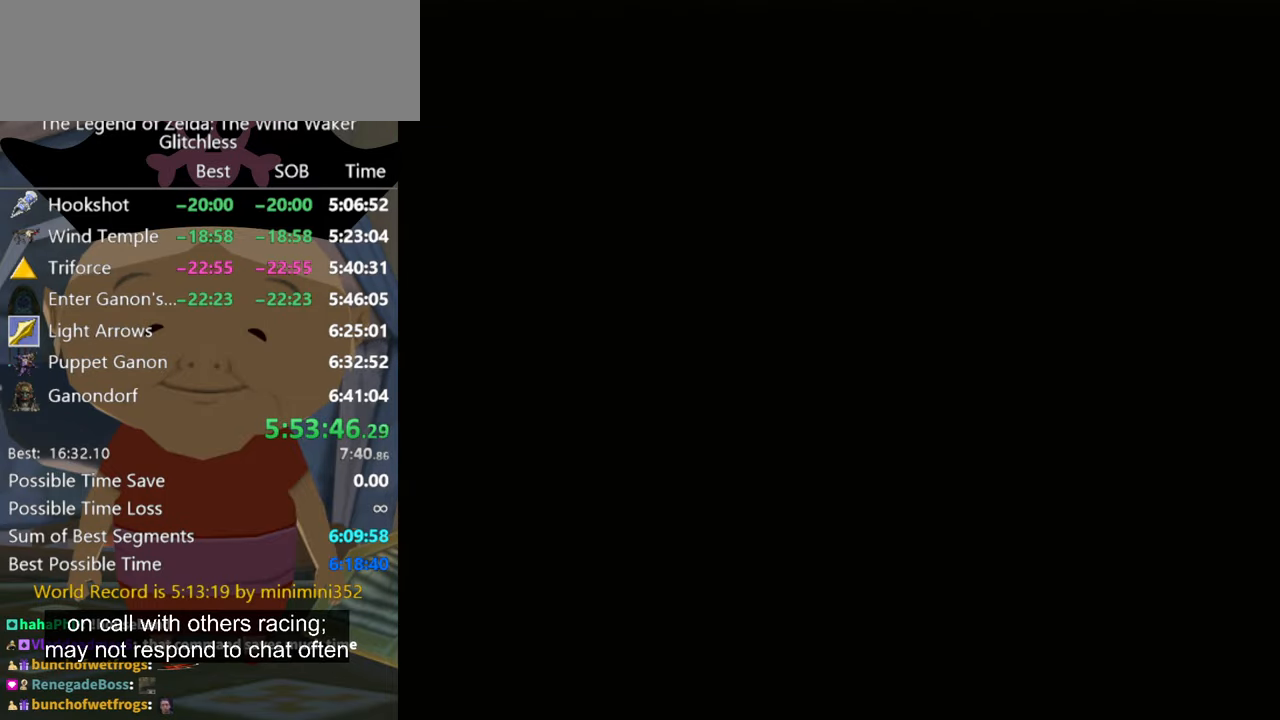
{"buttons": [], "left_stick": "center", "right_stick": "center", "events": []}
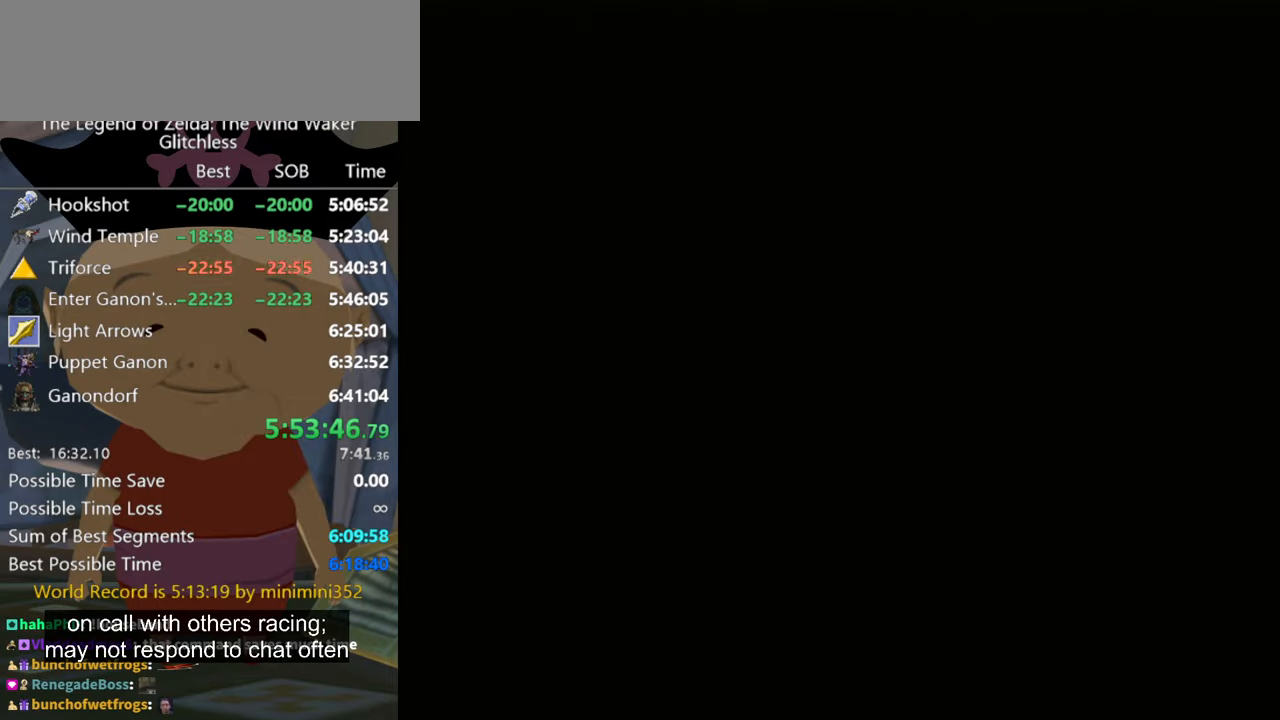
{"buttons": [], "left_stick": "center", "right_stick": "center", "events": []}
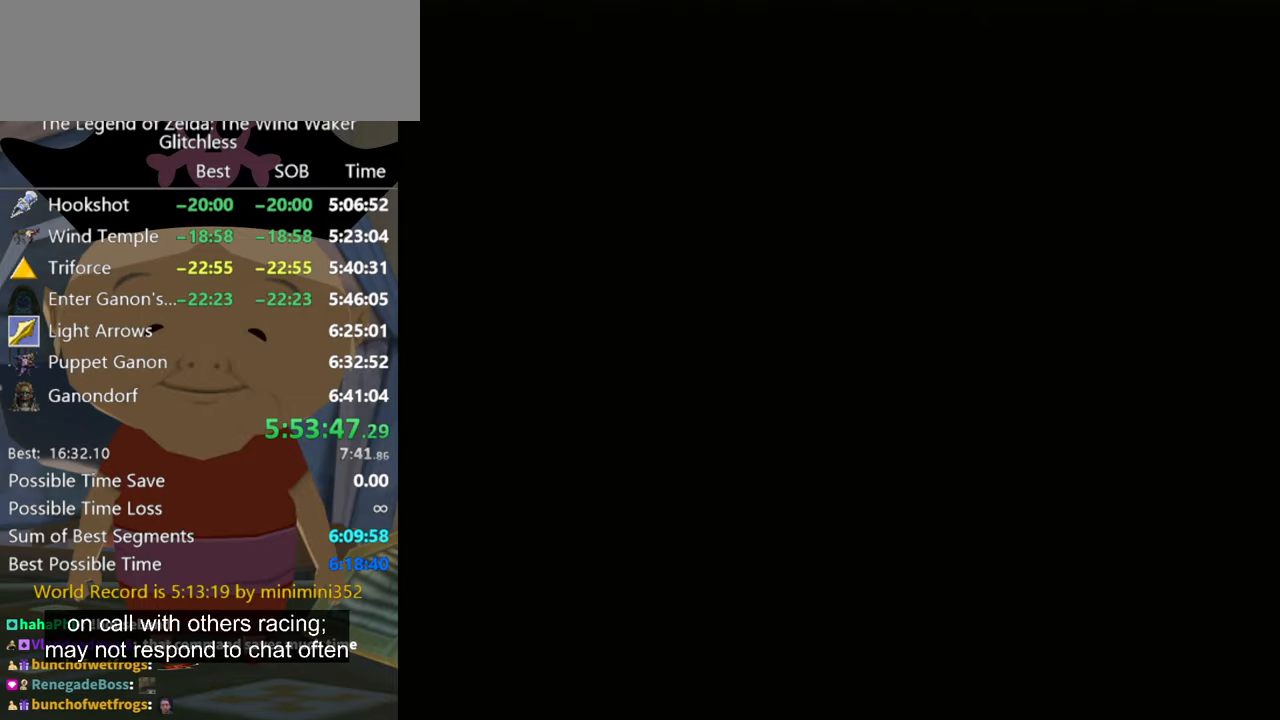
{"buttons": [], "left_stick": "center", "right_stick": "center", "events": []}
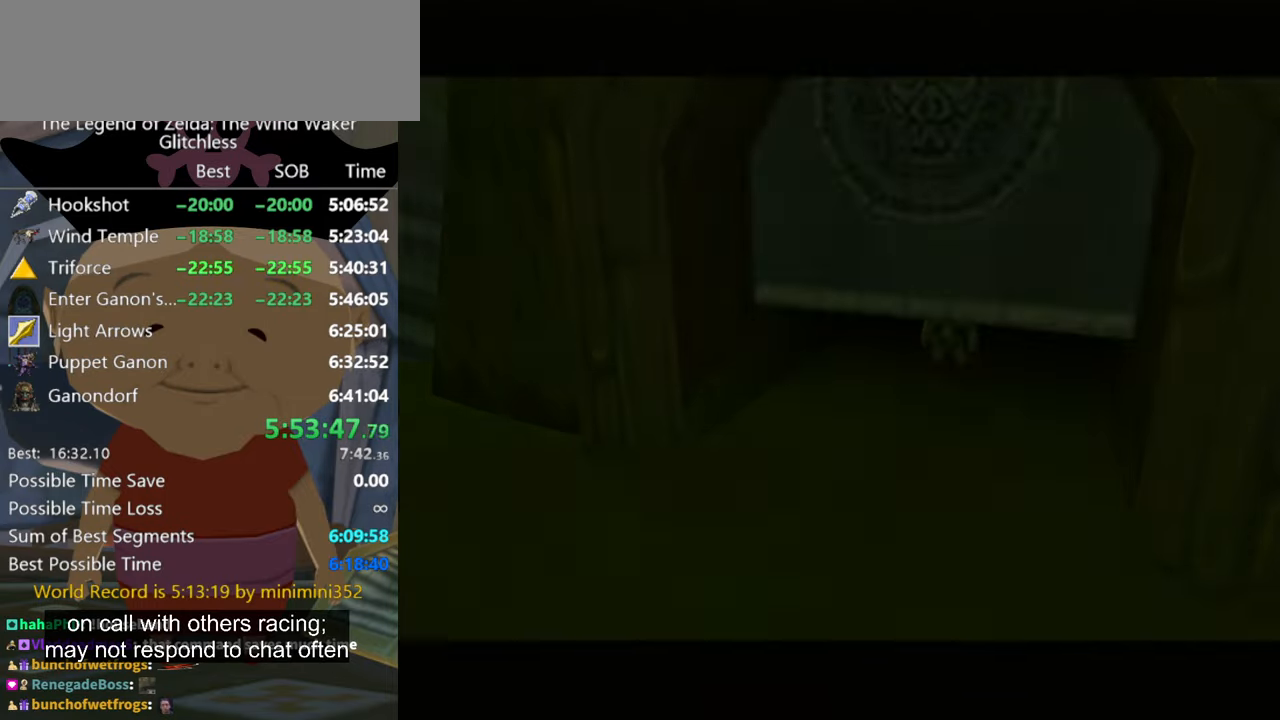
{"buttons": [], "left_stick": "center", "right_stick": "center", "events": []}
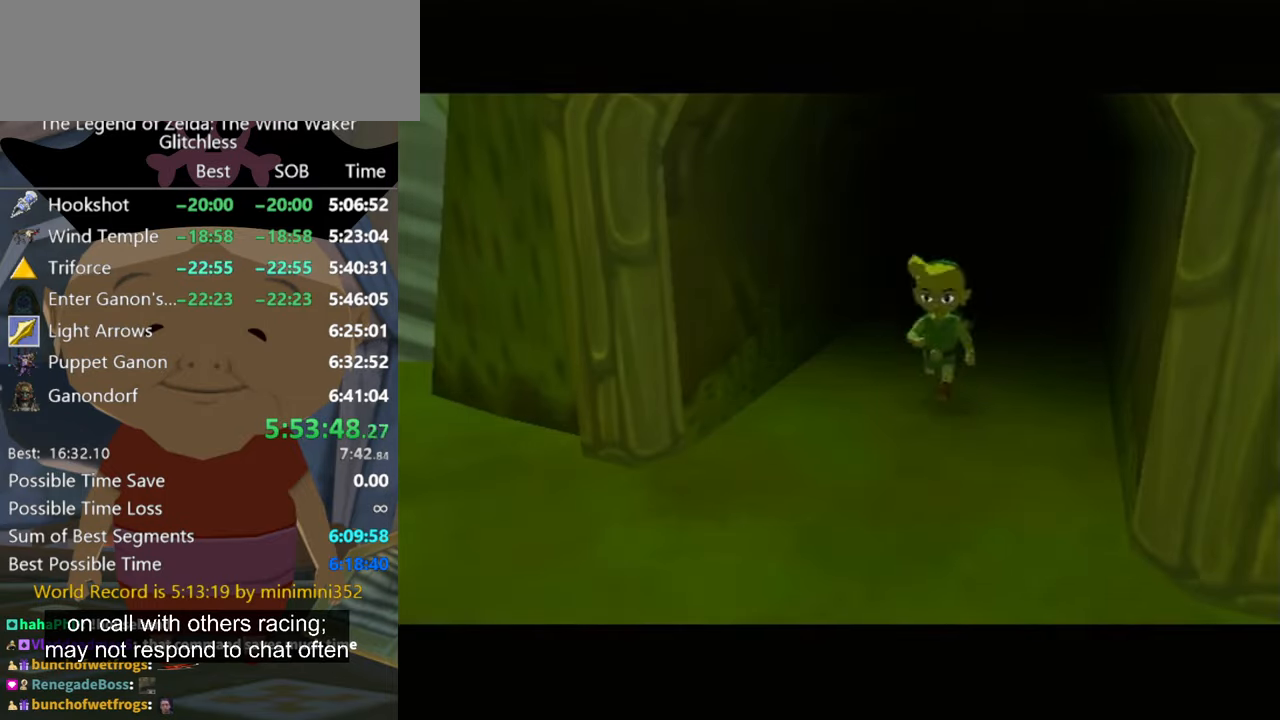
{"buttons": [], "left_stick": "center", "right_stick": "center", "events": []}
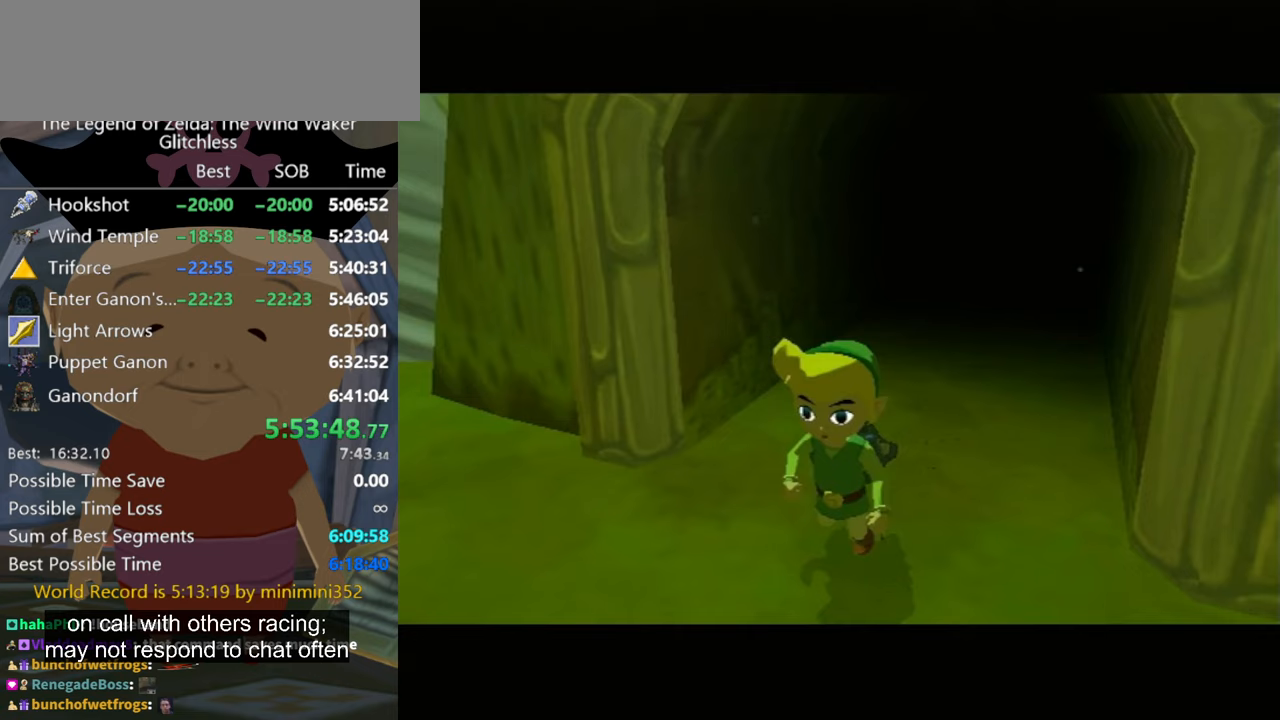
{"buttons": [], "left_stick": "center", "right_stick": "center", "events": []}